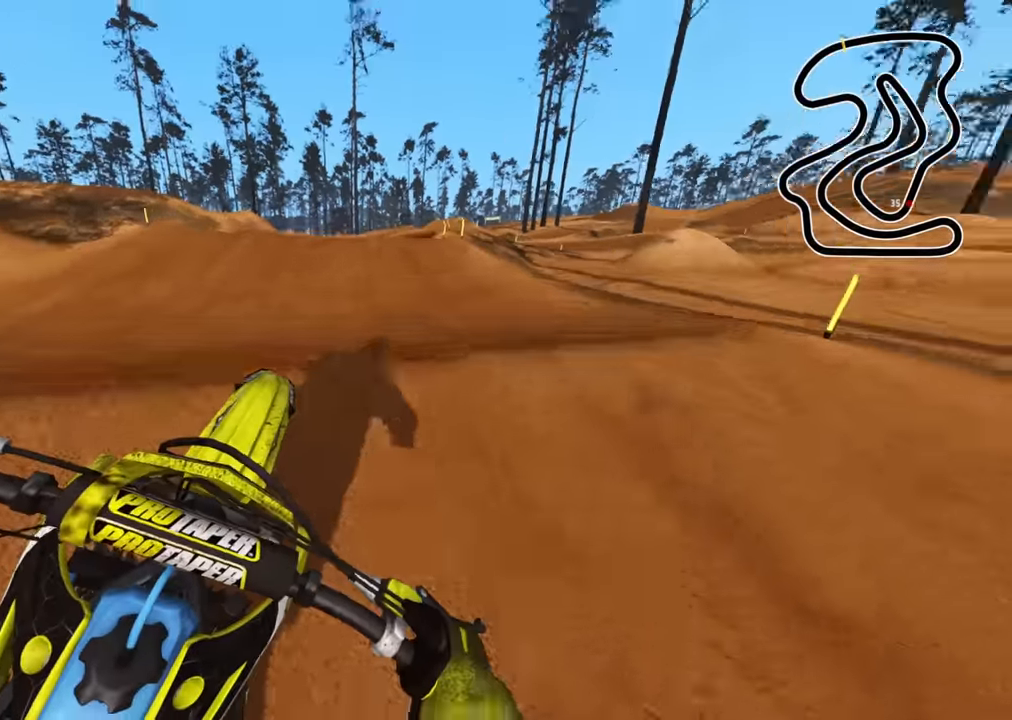
Gameplay with a controller (PlayStation layout); each line is a JSON object with the inputs held at the frame after it. "events" lists button and stick changes between this image and that frame as [ms after this image, input, new state], when the widget could be followed in between.
{"buttons": ["R2"], "left_stick": "up", "right_stick": "up-right", "events": [[84, "R2", "up"], [133, "right_stick", "up-right"], [233, "R2", "down"]]}
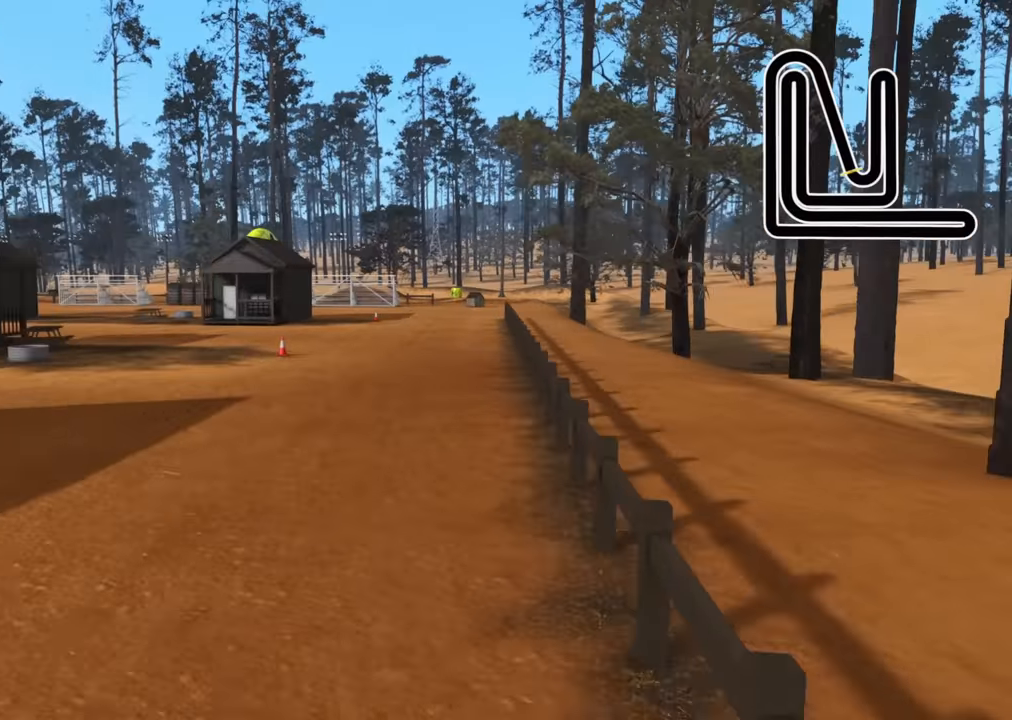
{"buttons": [], "left_stick": "up", "right_stick": "center", "events": [[383, "right_stick", "center"], [417, "R2", "up"]]}
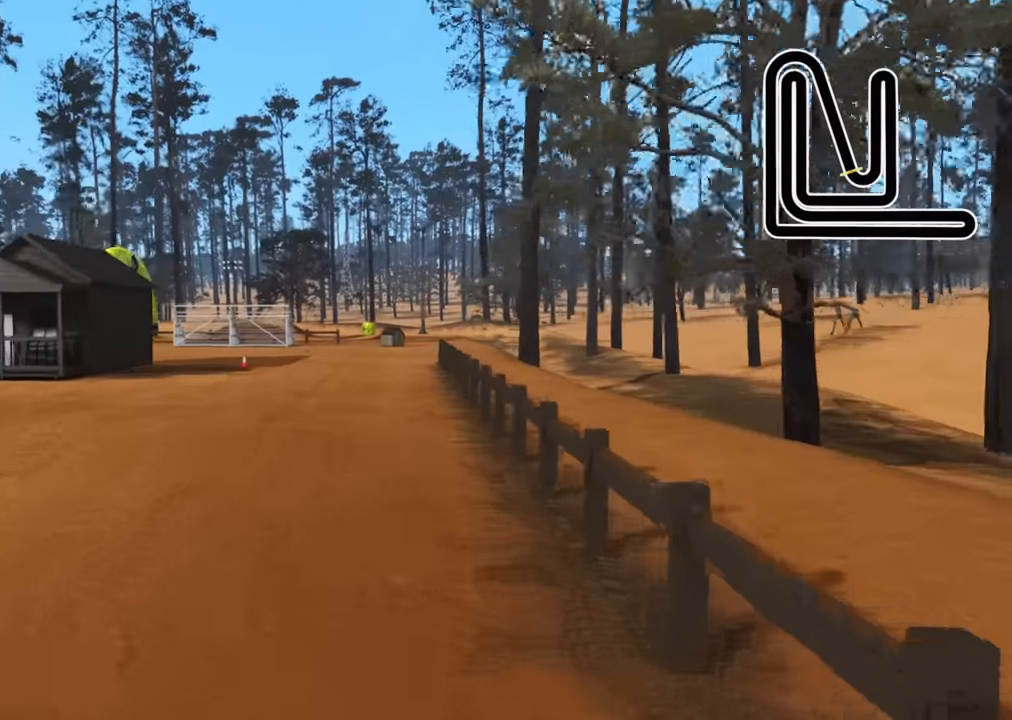
{"buttons": ["R2"], "left_stick": "up-left", "right_stick": "center", "events": [[117, "left_stick", "up-left"], [333, "R2", "down"]]}
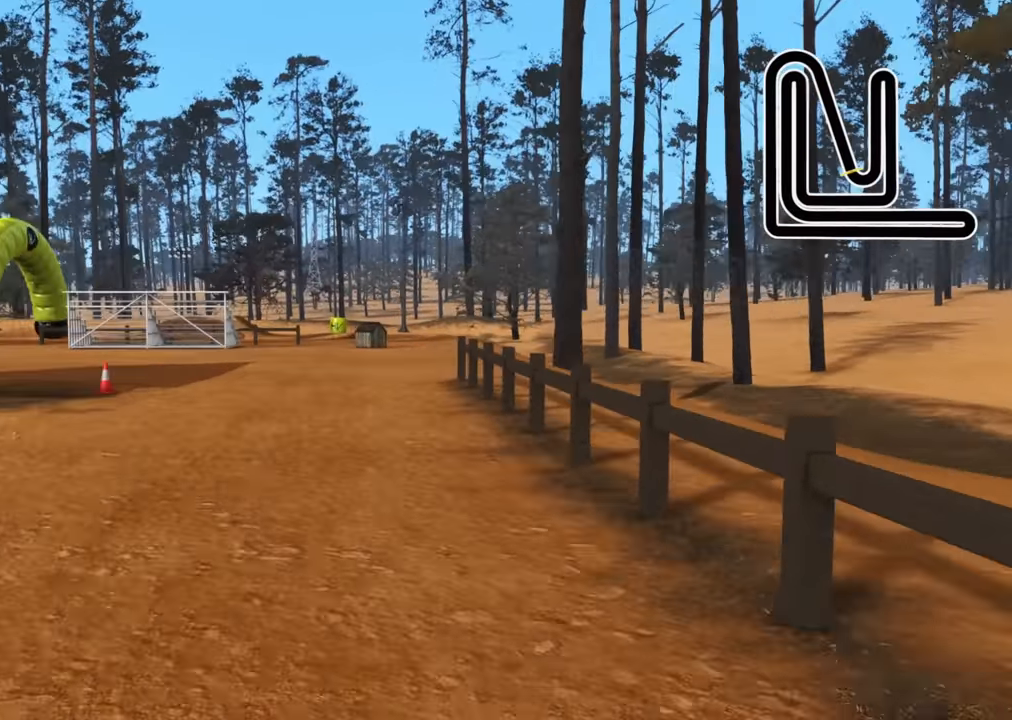
{"buttons": ["R2"], "left_stick": "up-left", "right_stick": "center", "events": [[133, "R2", "up"], [200, "R2", "down"]]}
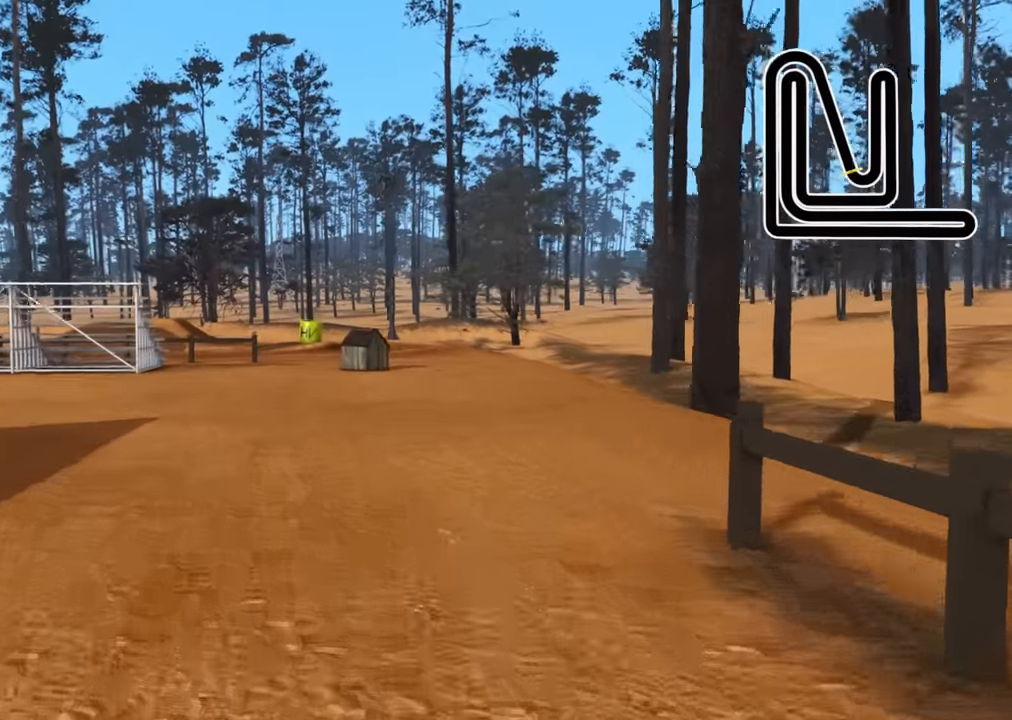
{"buttons": [], "left_stick": "up-left", "right_stick": "right", "events": [[133, "right_stick", "right"], [233, "R2", "up"]]}
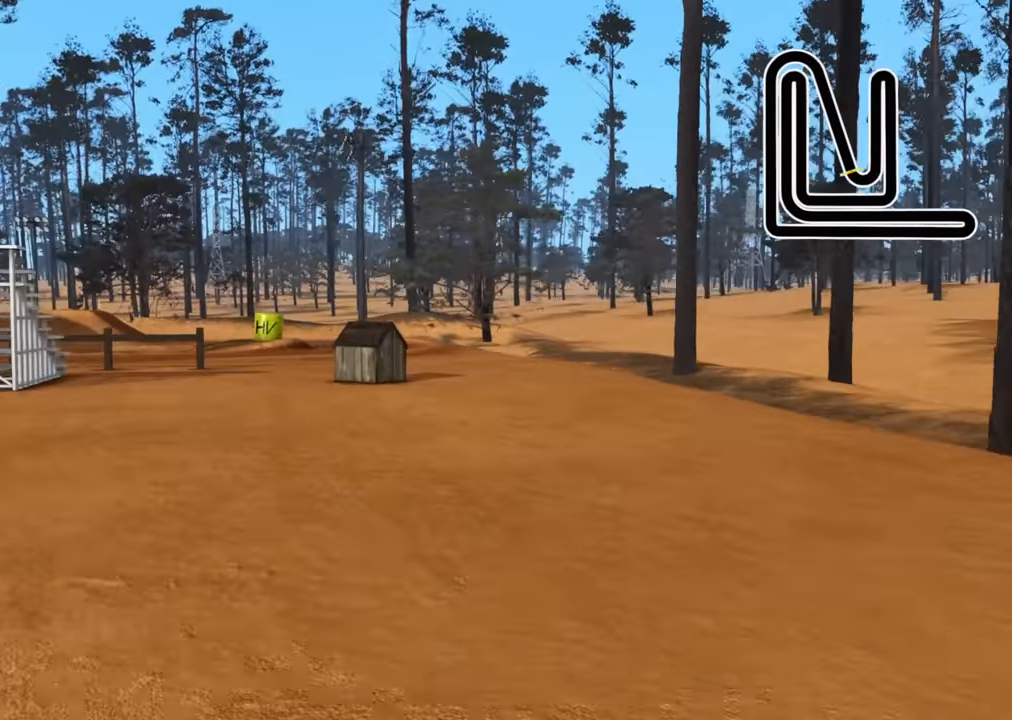
{"buttons": [], "left_stick": "up-left", "right_stick": "right", "events": []}
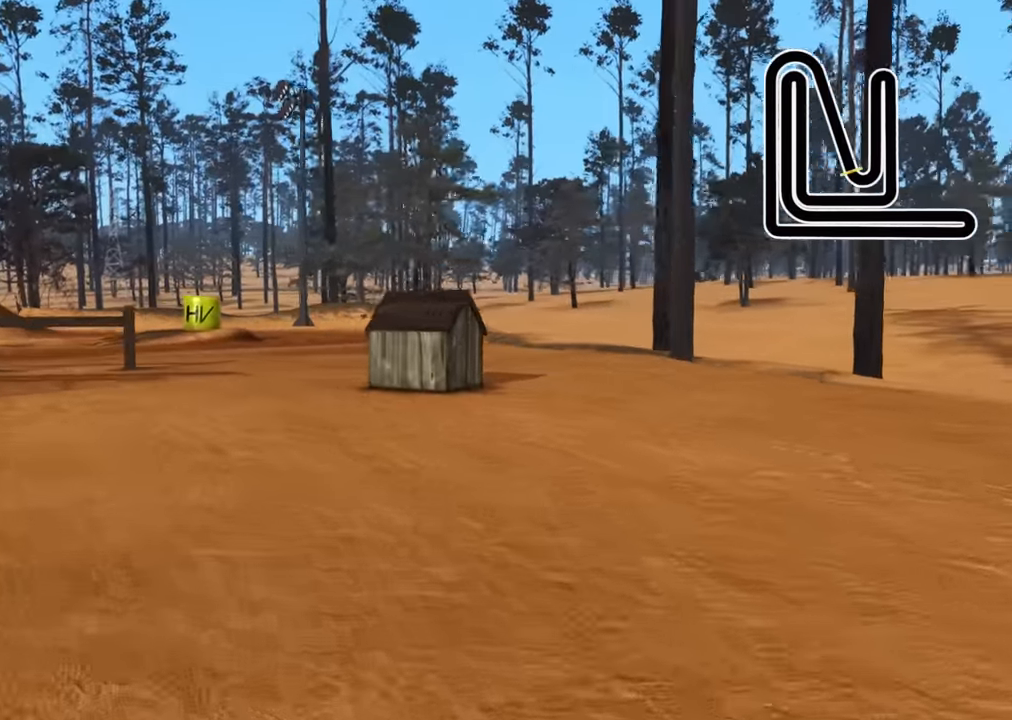
{"buttons": [], "left_stick": "up-left", "right_stick": "right", "events": []}
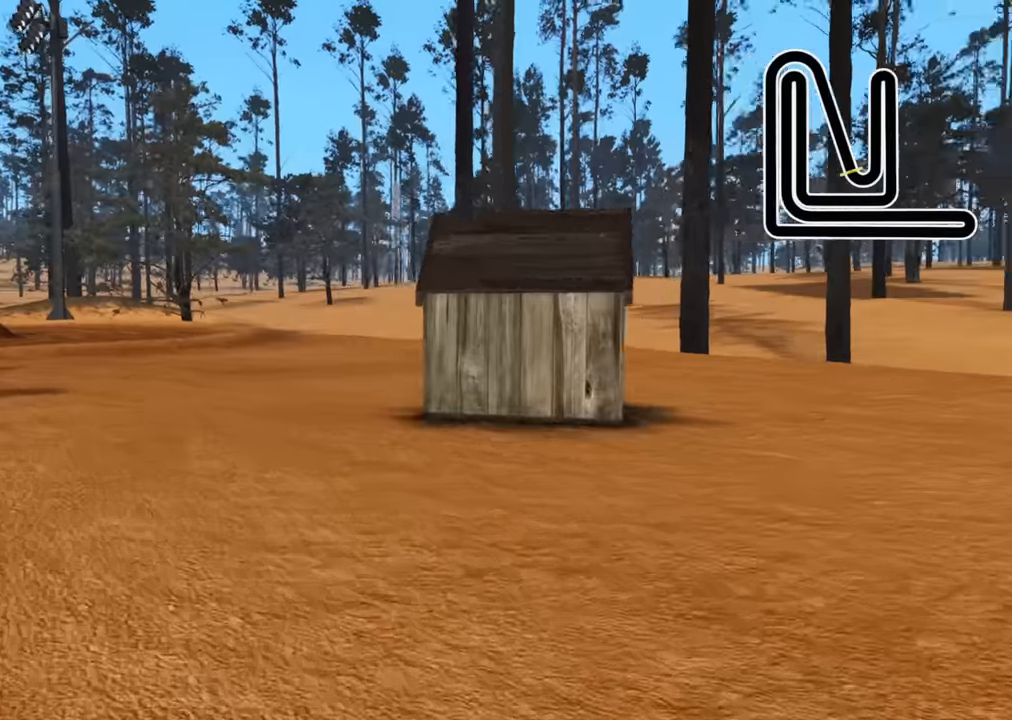
{"buttons": [], "left_stick": "up-left", "right_stick": "right", "events": []}
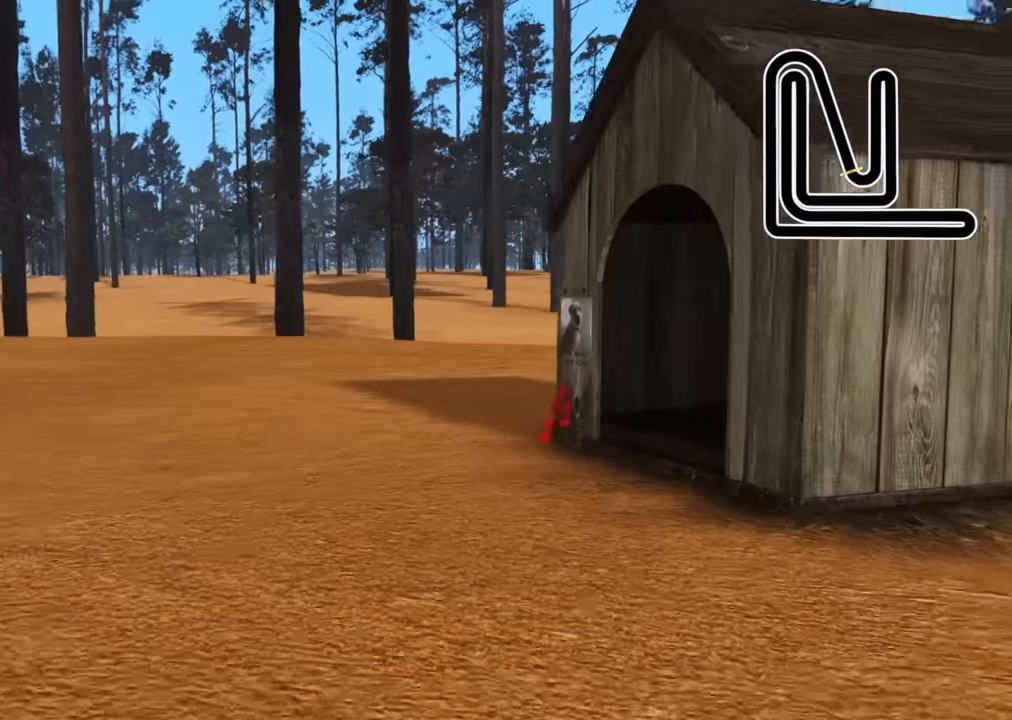
{"buttons": [], "left_stick": "center", "right_stick": "right", "events": [[433, "left_stick", "center"]]}
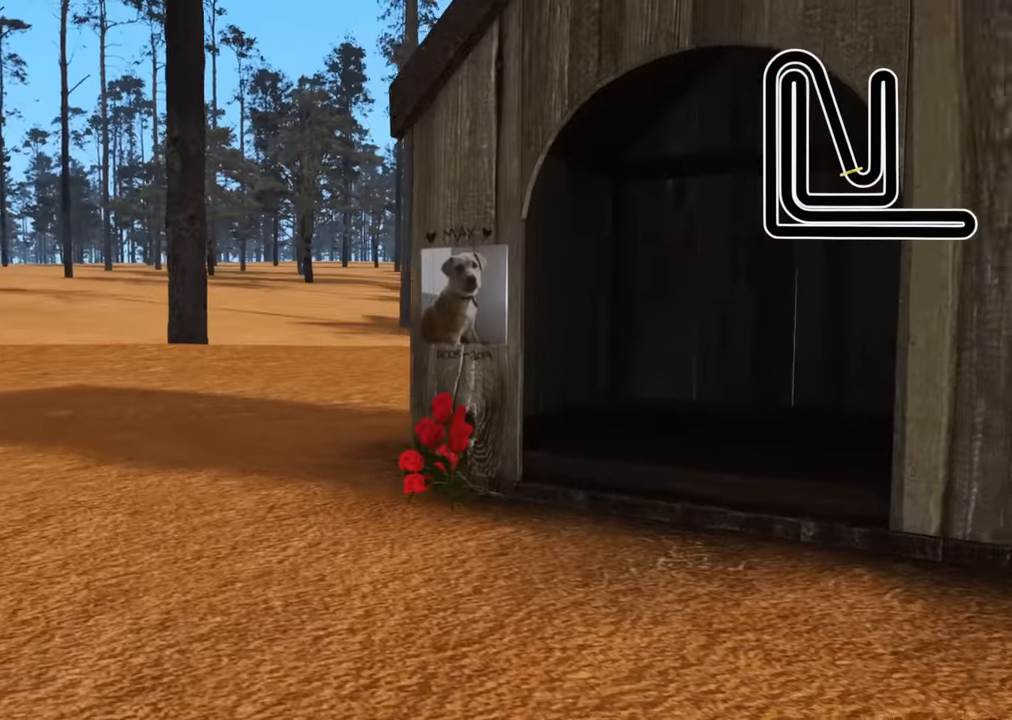
{"buttons": [], "left_stick": "center", "right_stick": "right", "events": []}
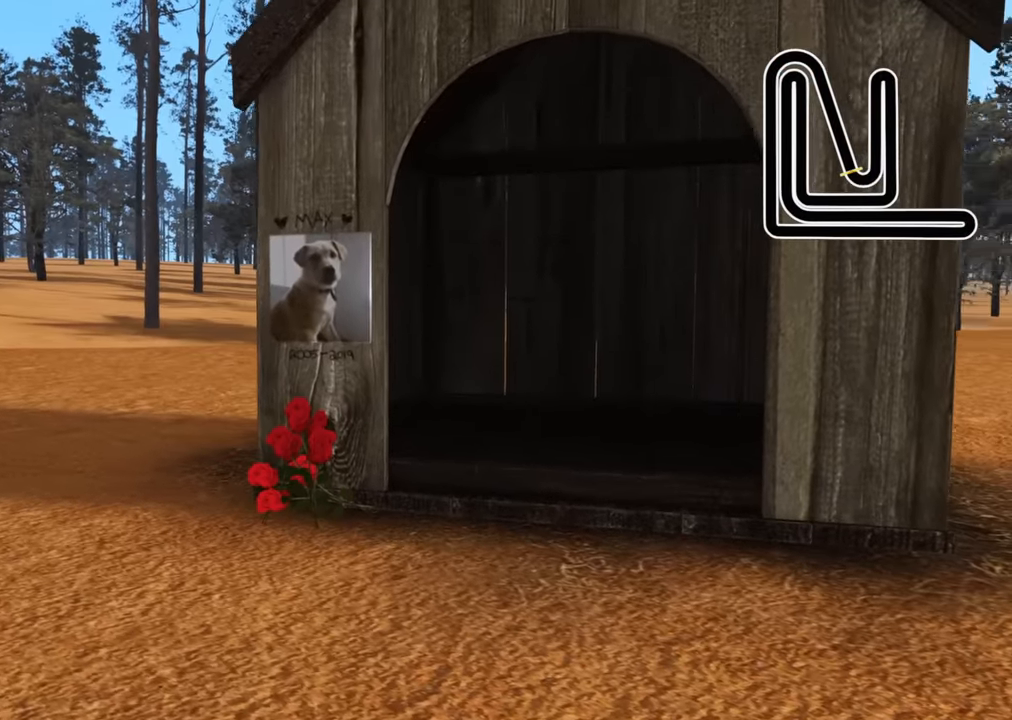
{"buttons": [], "left_stick": "center", "right_stick": "right", "events": []}
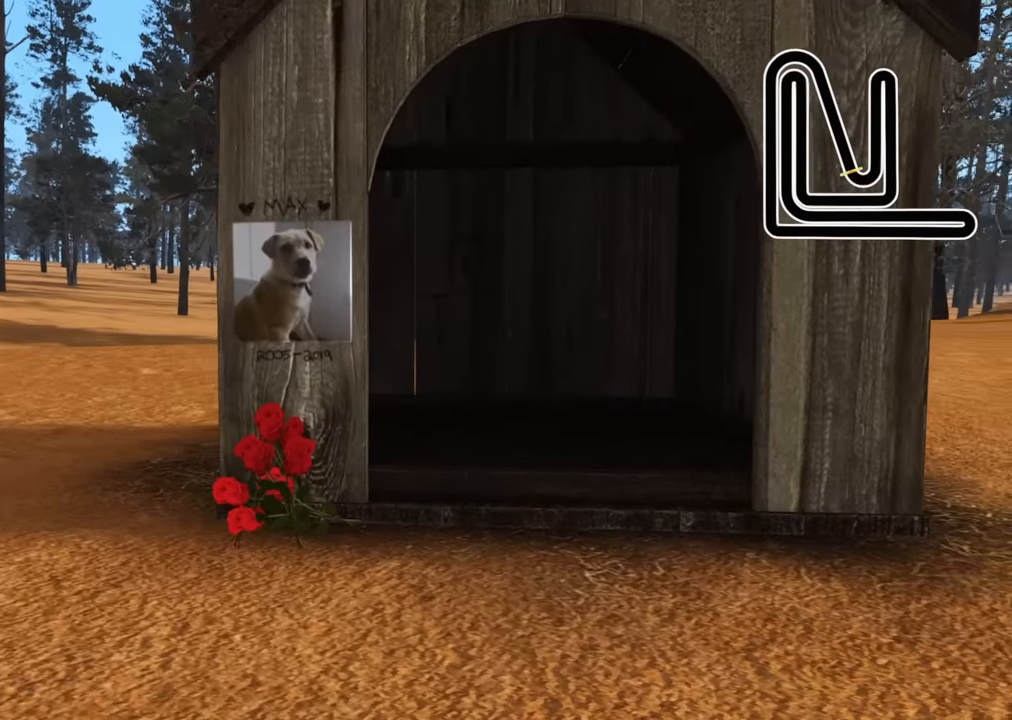
{"buttons": [], "left_stick": "center", "right_stick": "right", "events": []}
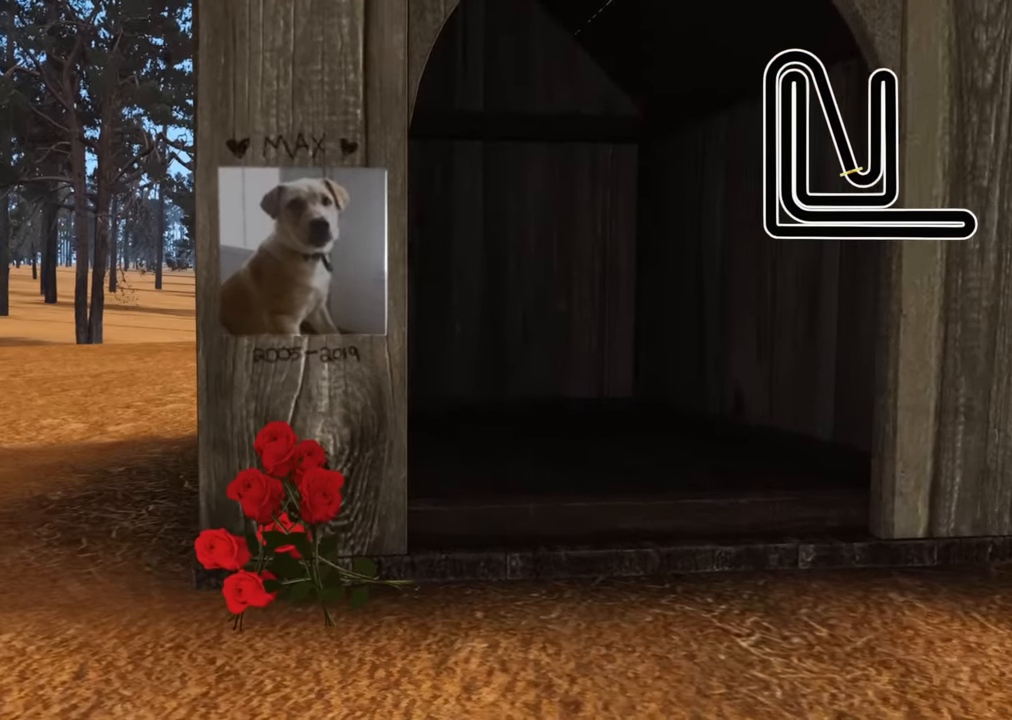
{"buttons": [], "left_stick": "center", "right_stick": "center", "events": [[300, "right_stick", "center"]]}
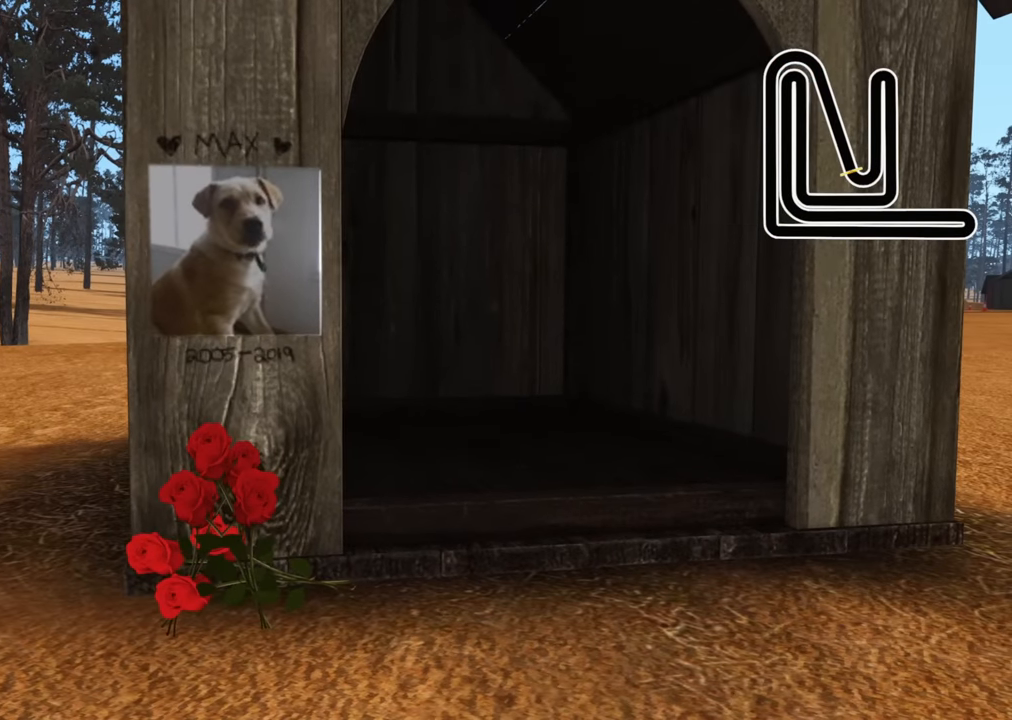
{"buttons": [], "left_stick": "center", "right_stick": "center", "events": []}
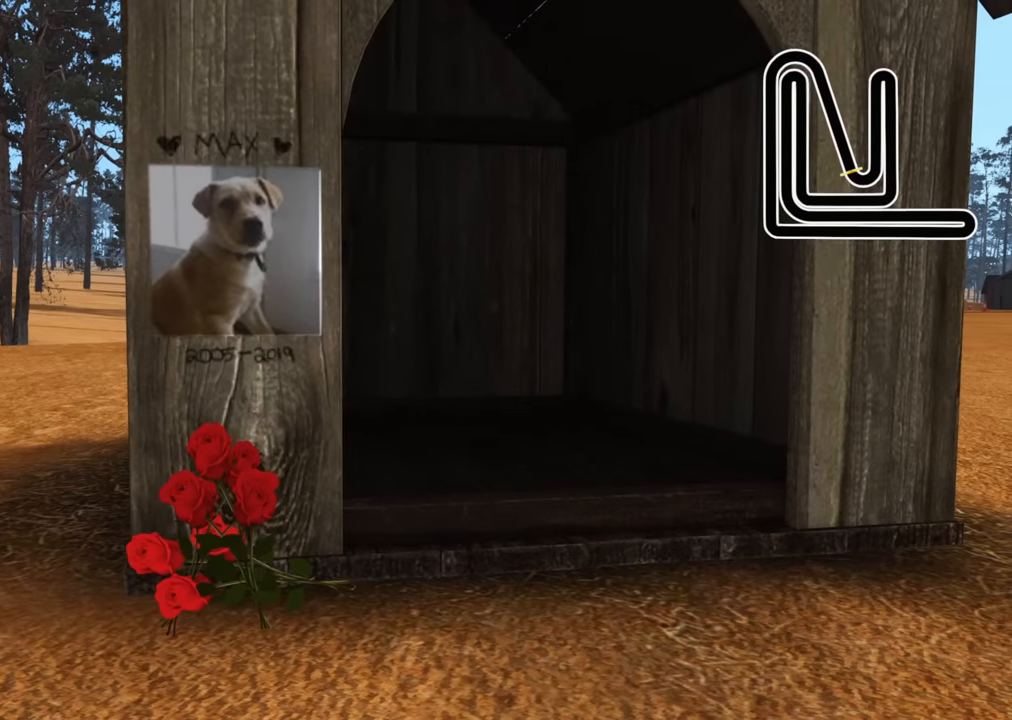
{"buttons": [], "left_stick": "center", "right_stick": "up-left", "events": [[133, "right_stick", "up"], [266, "right_stick", "up-left"]]}
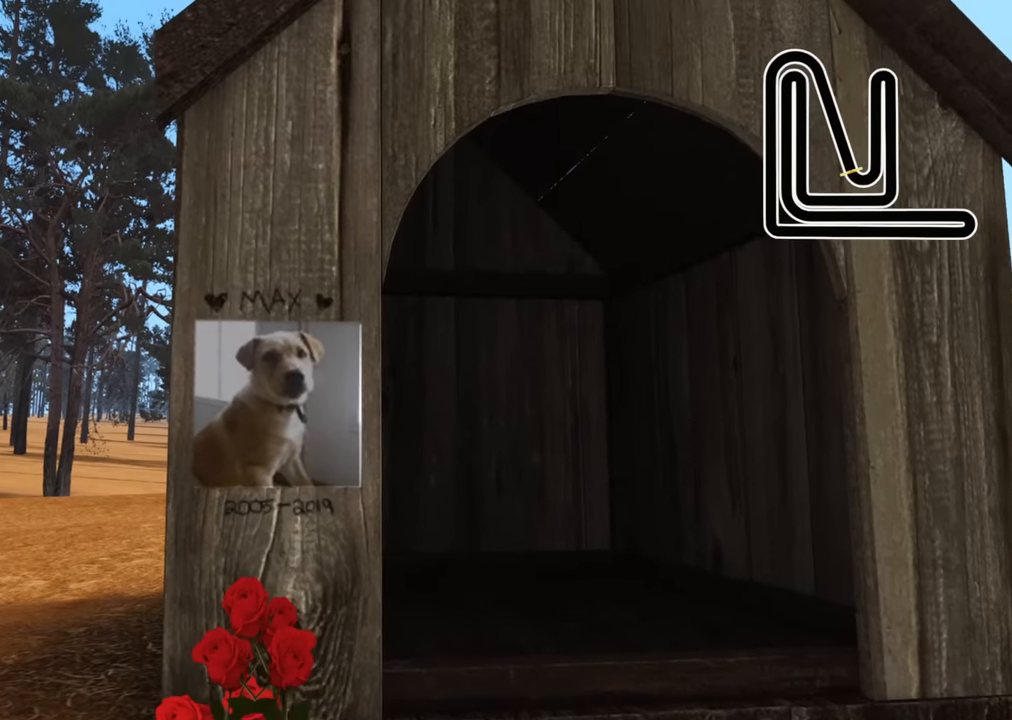
{"buttons": [], "left_stick": "center", "right_stick": "down", "events": [[116, "right_stick", "left"], [300, "right_stick", "down-left"], [366, "right_stick", "down"]]}
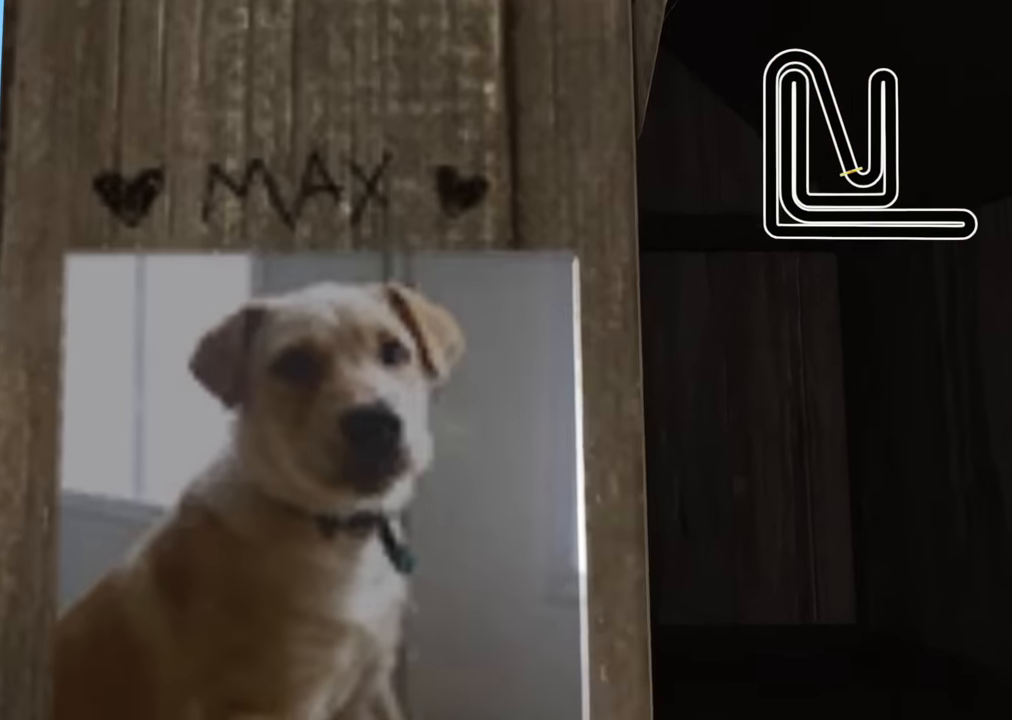
{"buttons": [], "left_stick": "center", "right_stick": "center", "events": [[400, "right_stick", "center"]]}
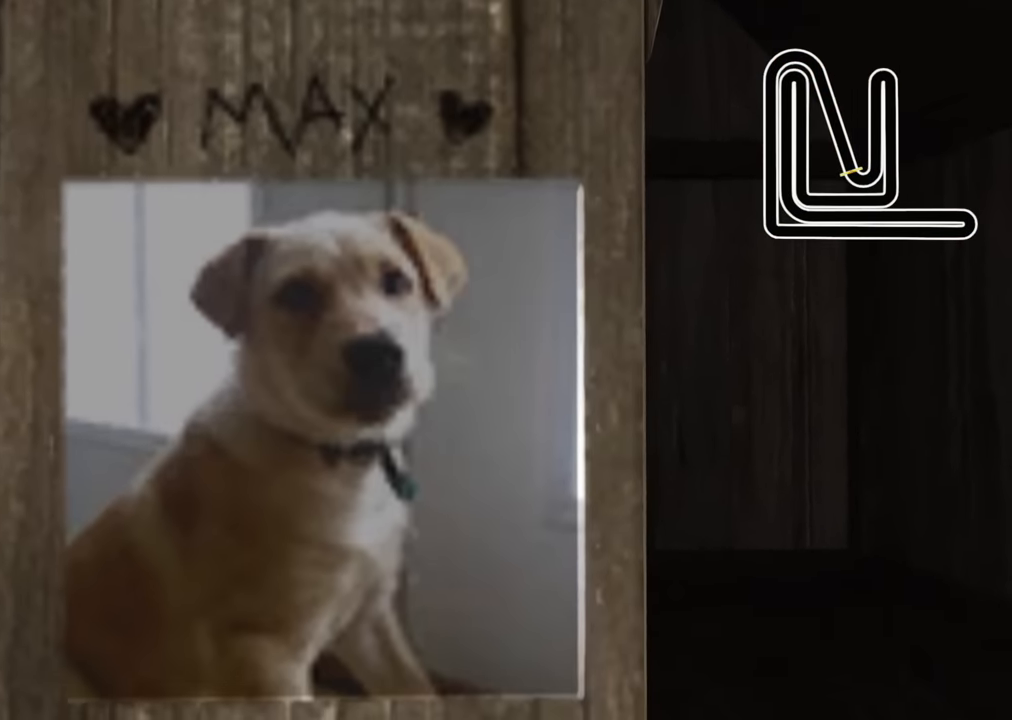
{"buttons": [], "left_stick": "center", "right_stick": "center", "events": []}
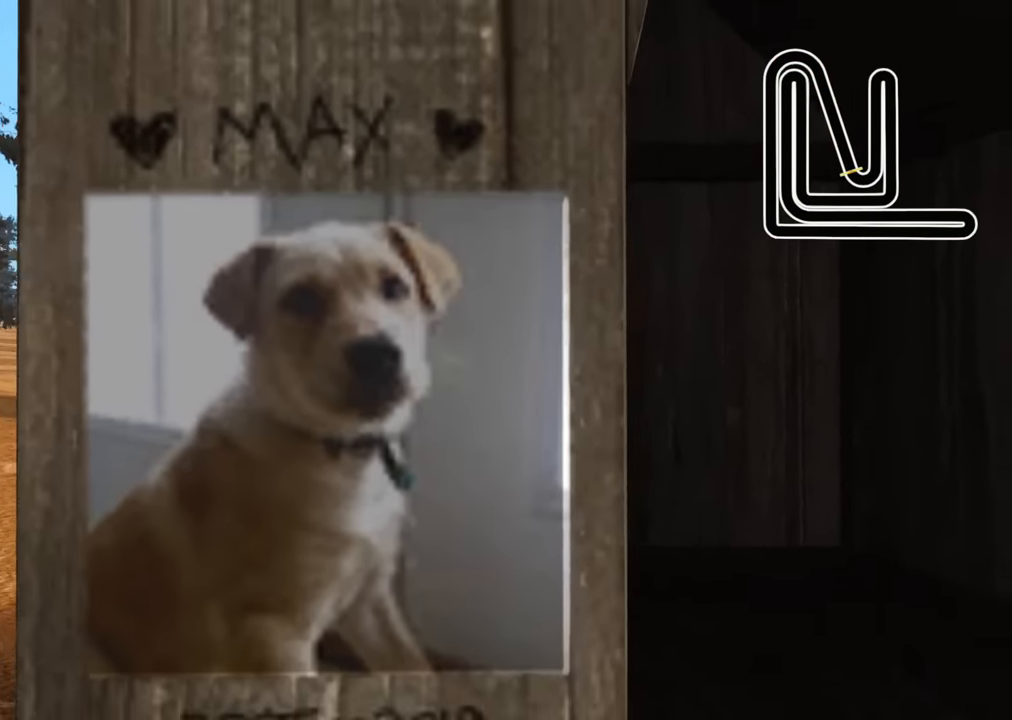
{"buttons": [], "left_stick": "center", "right_stick": "center", "events": [[66, "left_stick", "down"], [133, "right_stick", "down-right"], [200, "left_stick", "down-right"], [300, "left_stick", "right"], [450, "left_stick", "center"], [500, "right_stick", "center"]]}
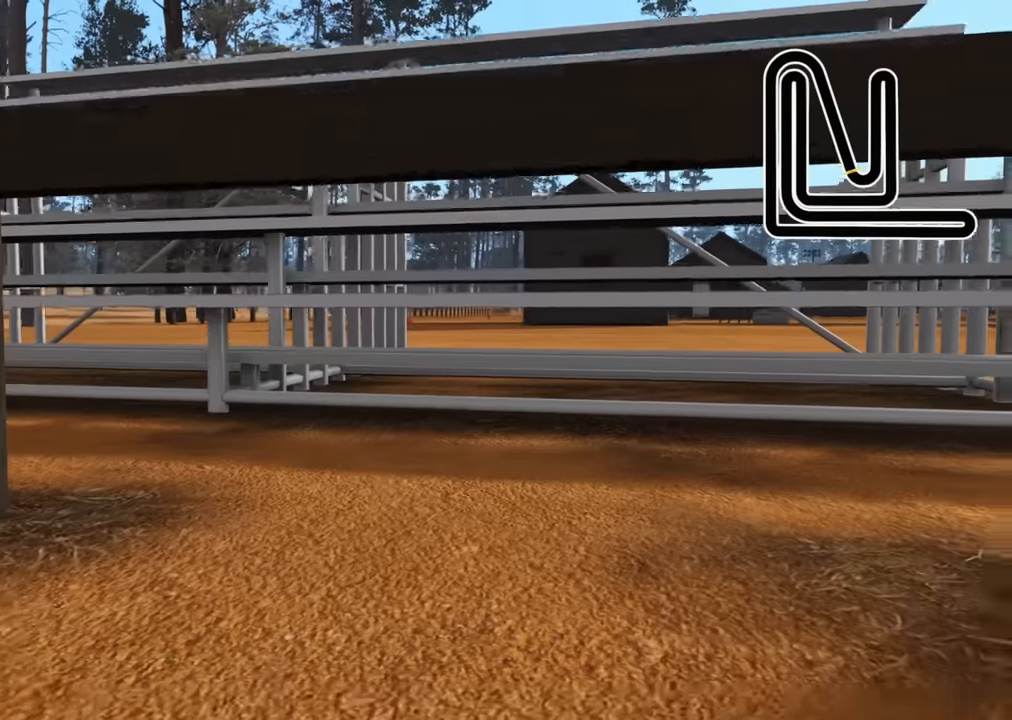
{"buttons": ["R2"], "left_stick": "up", "right_stick": "center", "events": [[33, "L2", "down"], [83, "left_stick", "up-right"], [133, "right_stick", "right"], [266, "R2", "down"], [300, "right_stick", "center"], [316, "L2", "up"], [383, "left_stick", "up"]]}
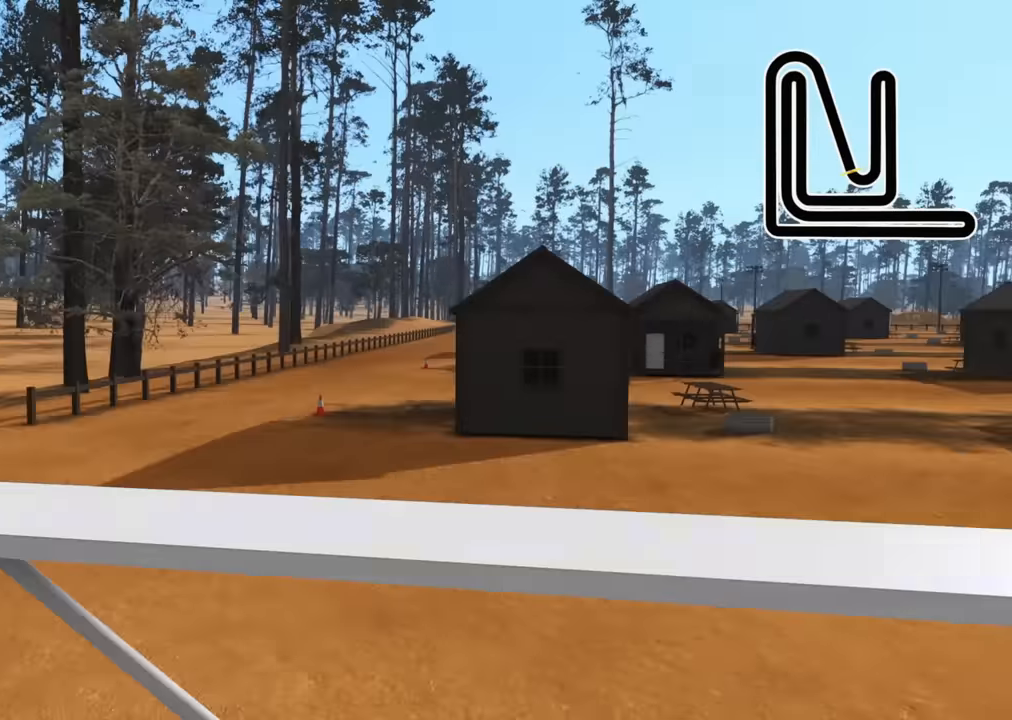
{"buttons": ["R2"], "left_stick": "up", "right_stick": "right", "events": [[66, "right_stick", "right"], [150, "right_stick", "down-right"], [450, "right_stick", "right"]]}
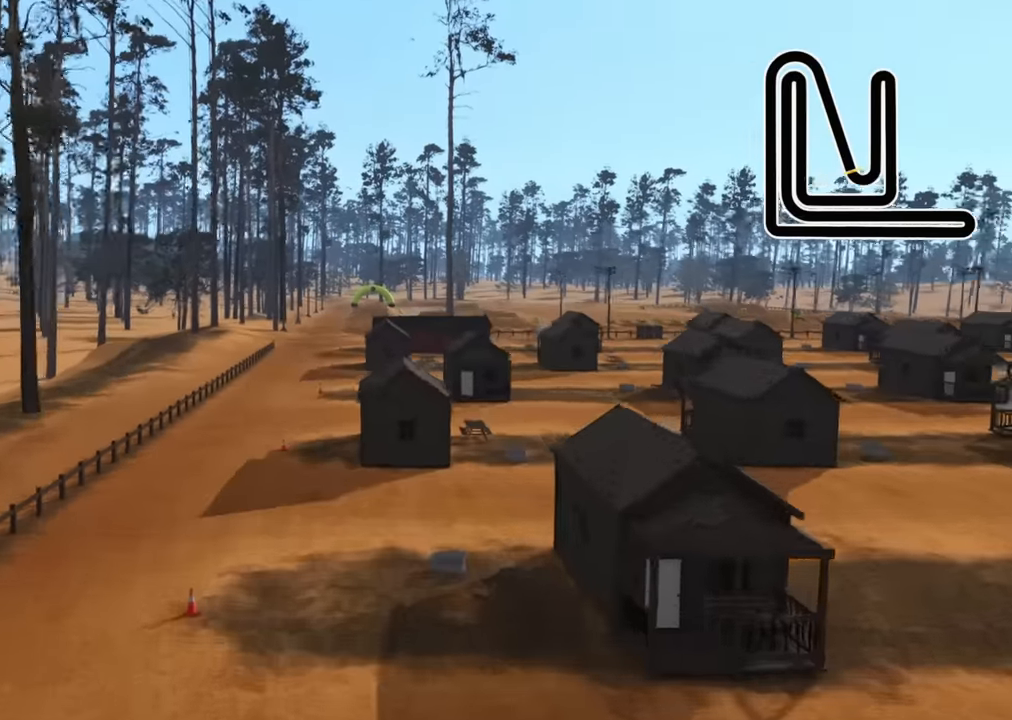
{"buttons": ["R2"], "left_stick": "up", "right_stick": "center", "events": [[416, "right_stick", "center"]]}
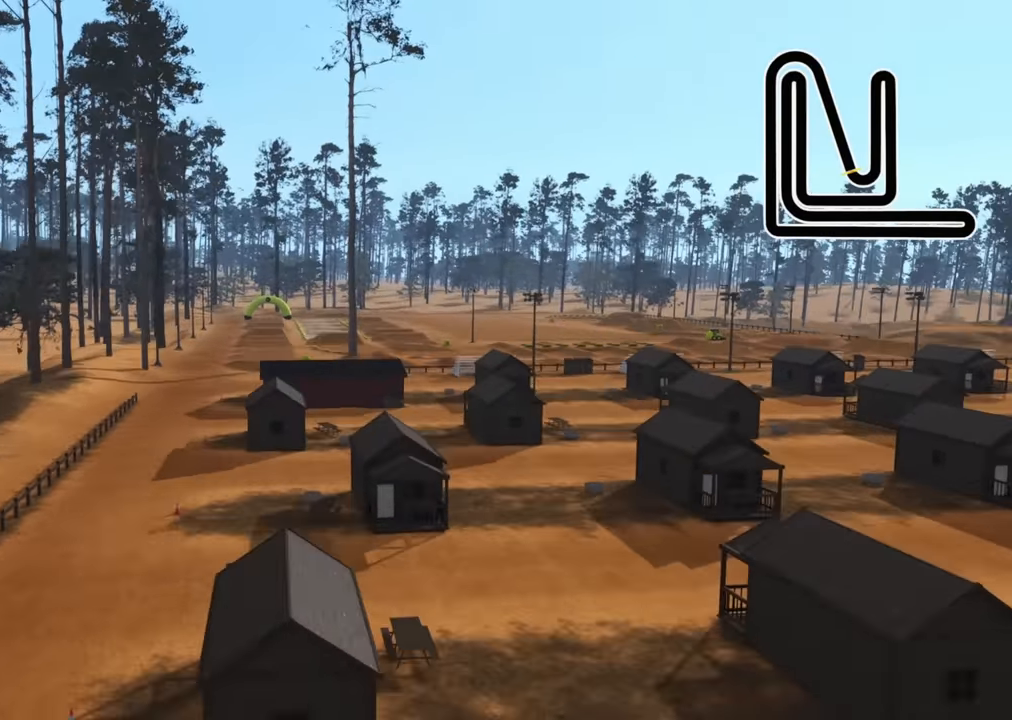
{"buttons": ["R2"], "left_stick": "up-left", "right_stick": "center", "events": [[416, "left_stick", "up-left"]]}
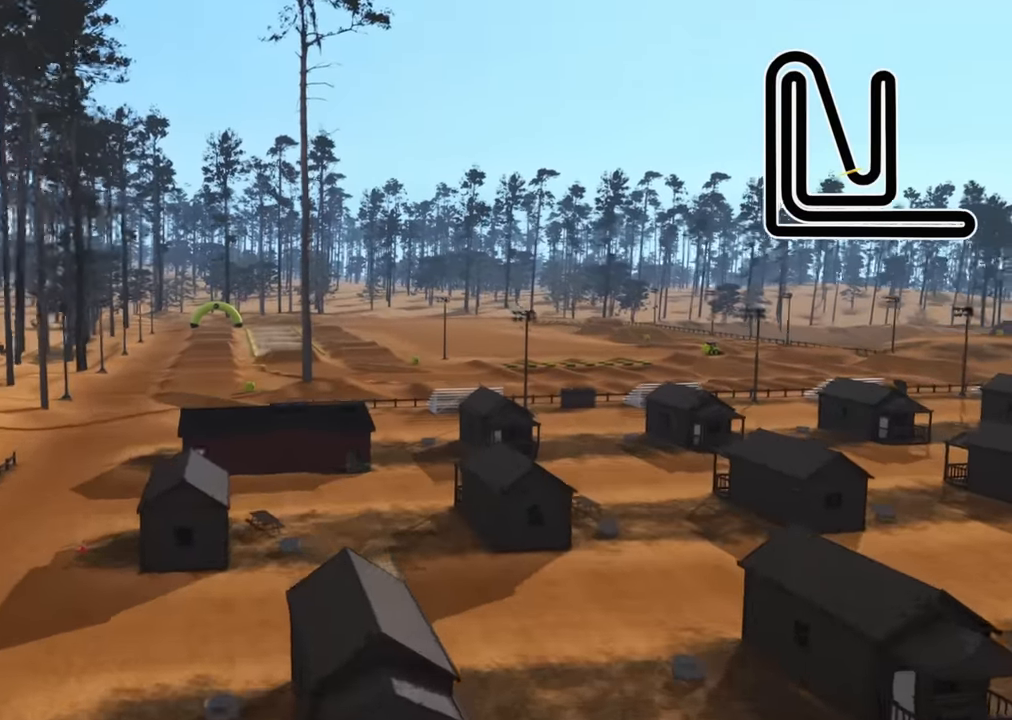
{"buttons": ["R1", "R2"], "left_stick": "up-left", "right_stick": "center", "events": [[466, "R1", "down"]]}
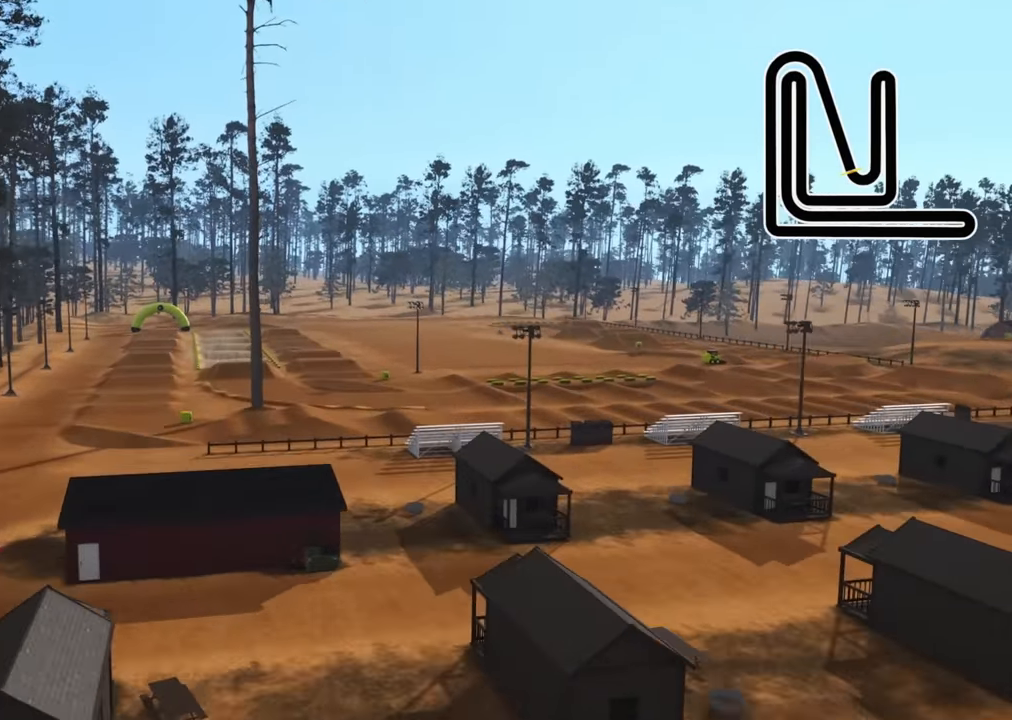
{"buttons": ["R2"], "left_stick": "up-left", "right_stick": "center", "events": [[116, "R1", "up"], [216, "R1", "down"], [266, "R1", "up"], [400, "R1", "down"], [500, "R1", "up"]]}
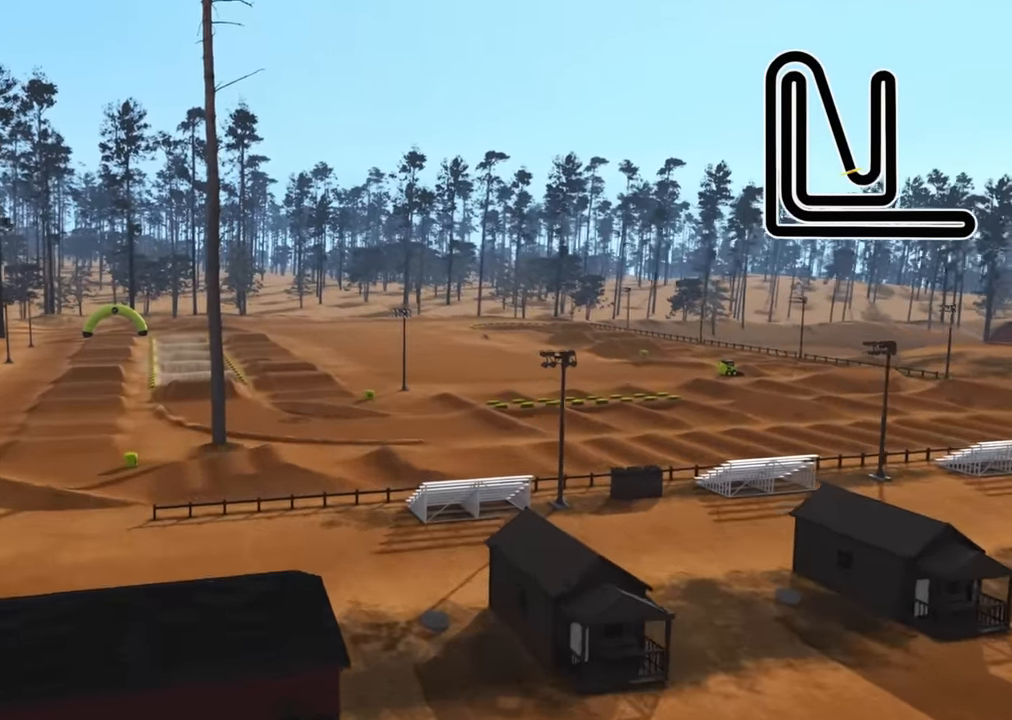
{"buttons": ["R2"], "left_stick": "up-left", "right_stick": "center", "events": []}
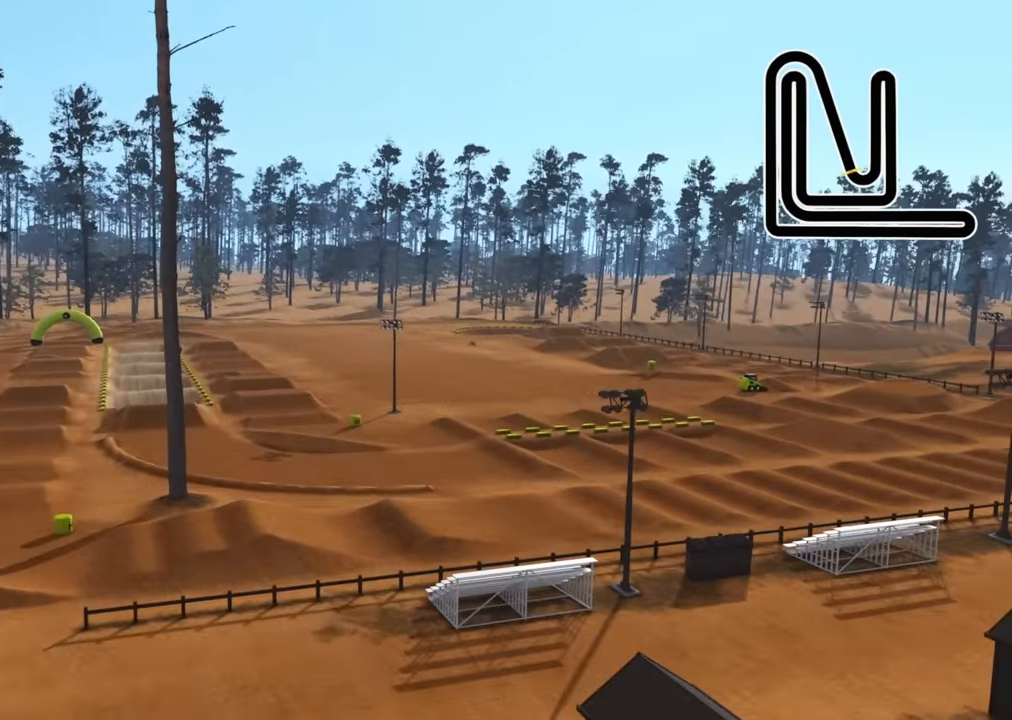
{"buttons": ["R2"], "left_stick": "up-left", "right_stick": "center", "events": [[16, "R1", "down"], [100, "R1", "up"]]}
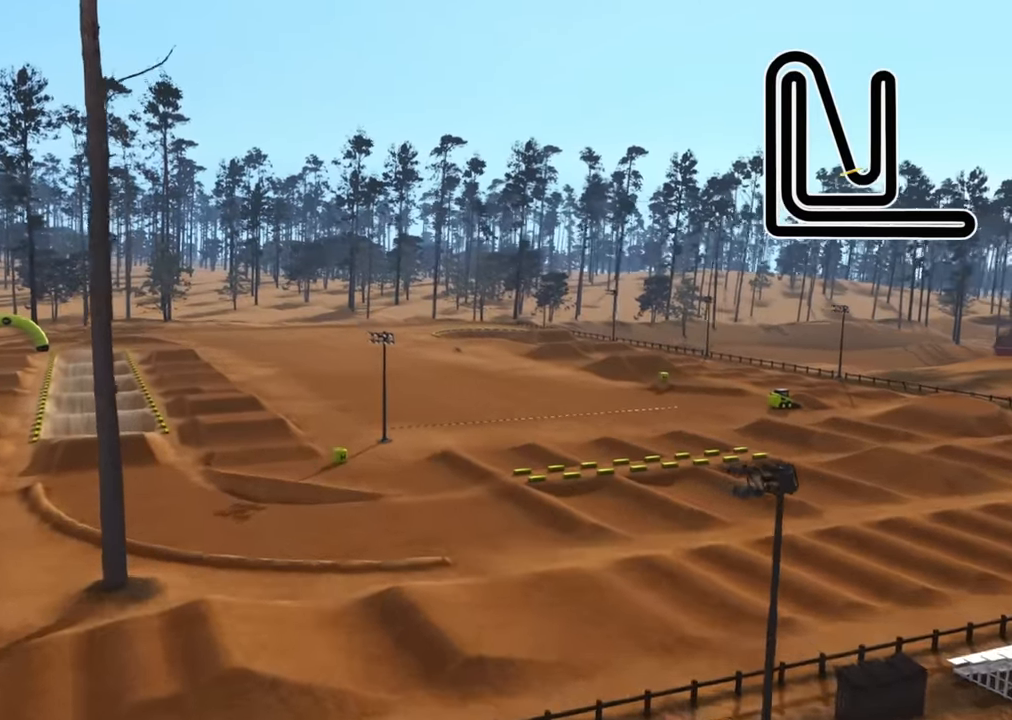
{"buttons": ["R2"], "left_stick": "up-left", "right_stick": "center", "events": []}
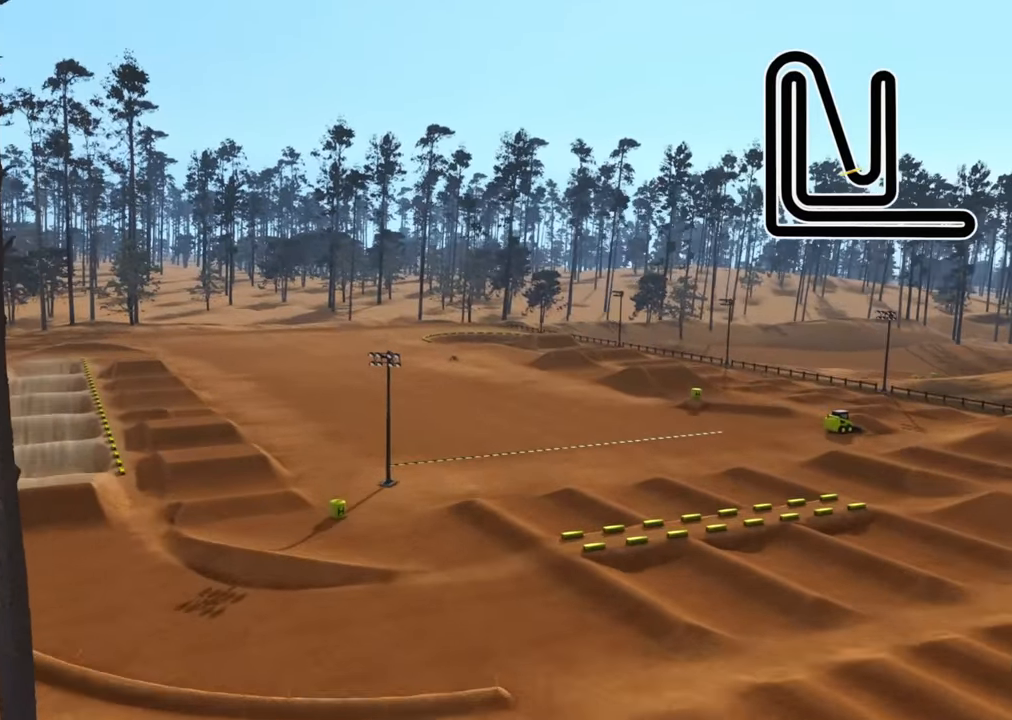
{"buttons": ["R2"], "left_stick": "up-left", "right_stick": "center", "events": [[150, "R1", "down"], [200, "R1", "up"], [200, "right_stick", "down-right"], [283, "right_stick", "center"], [416, "R1", "down"], [500, "R1", "up"]]}
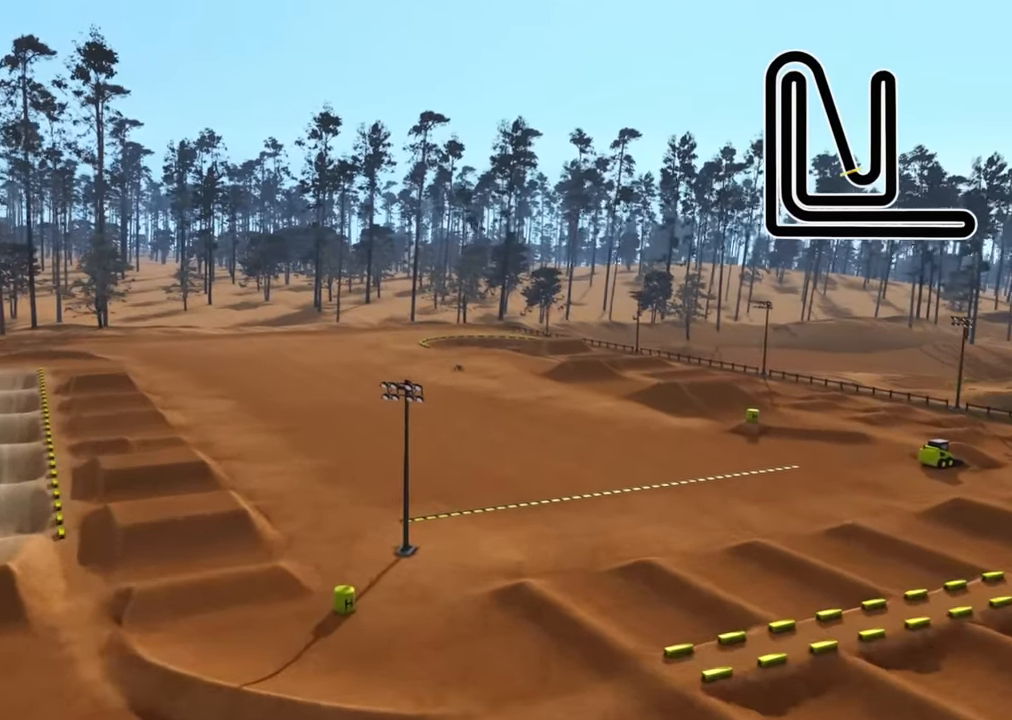
{"buttons": ["R2"], "left_stick": "up-left", "right_stick": "center", "events": []}